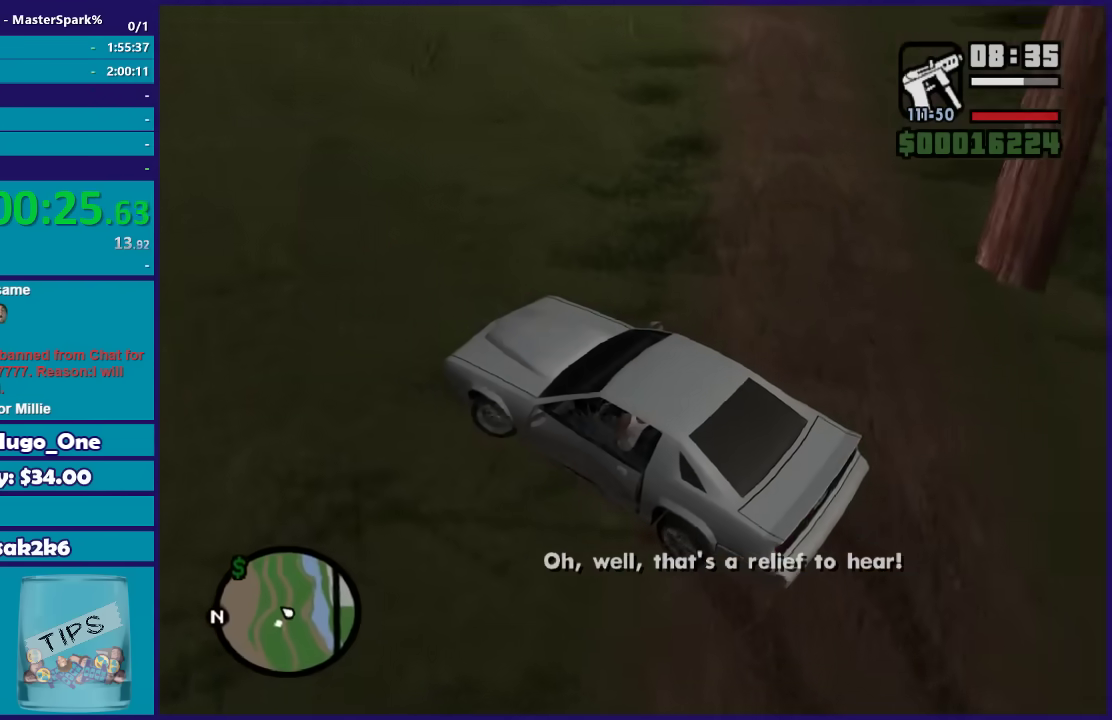
Gameplay with a controller (Xbox layout); each line is a JSON object with the inputs held at the frame after it. "events" lists button and stick changes between this image and that frame as [ms after this image, input, new state], when the widget could be followed in between.
{"buttons": ["R2"], "left_stick": "right", "right_stick": "left", "events": [[267, "R2", "down"], [334, "L2", "up"], [334, "left_stick", "right"], [367, "right_stick", "left"]]}
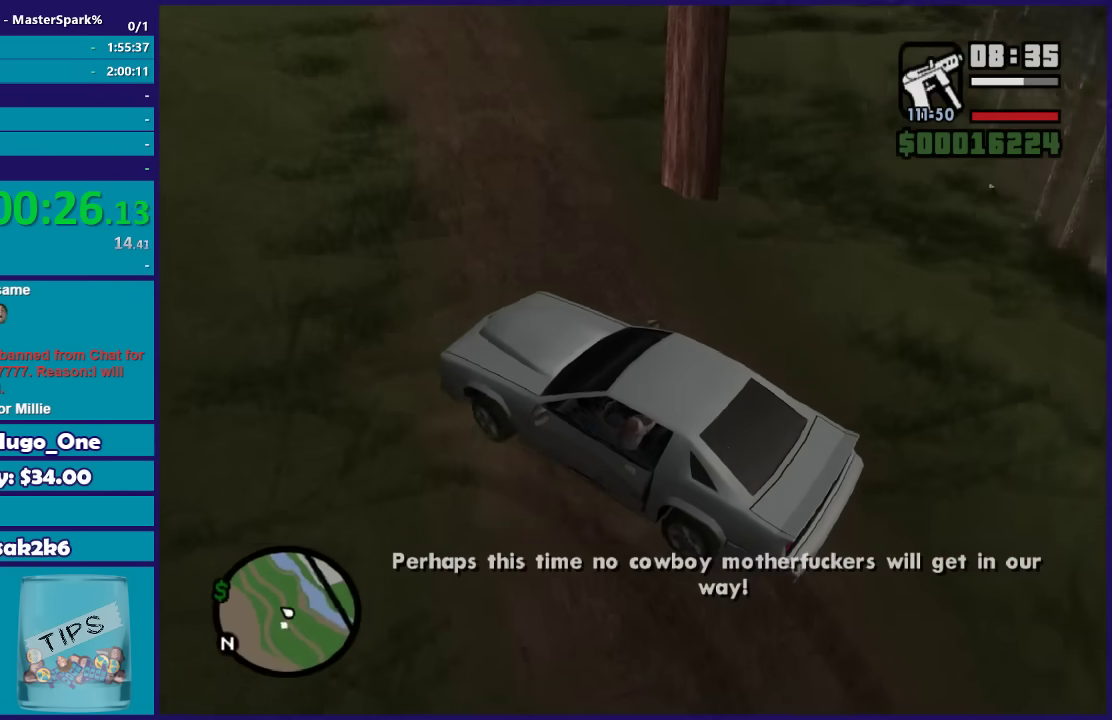
{"buttons": ["R2"], "left_stick": "right", "right_stick": "center", "events": [[100, "right_stick", "down-left"], [300, "right_stick", "center"]]}
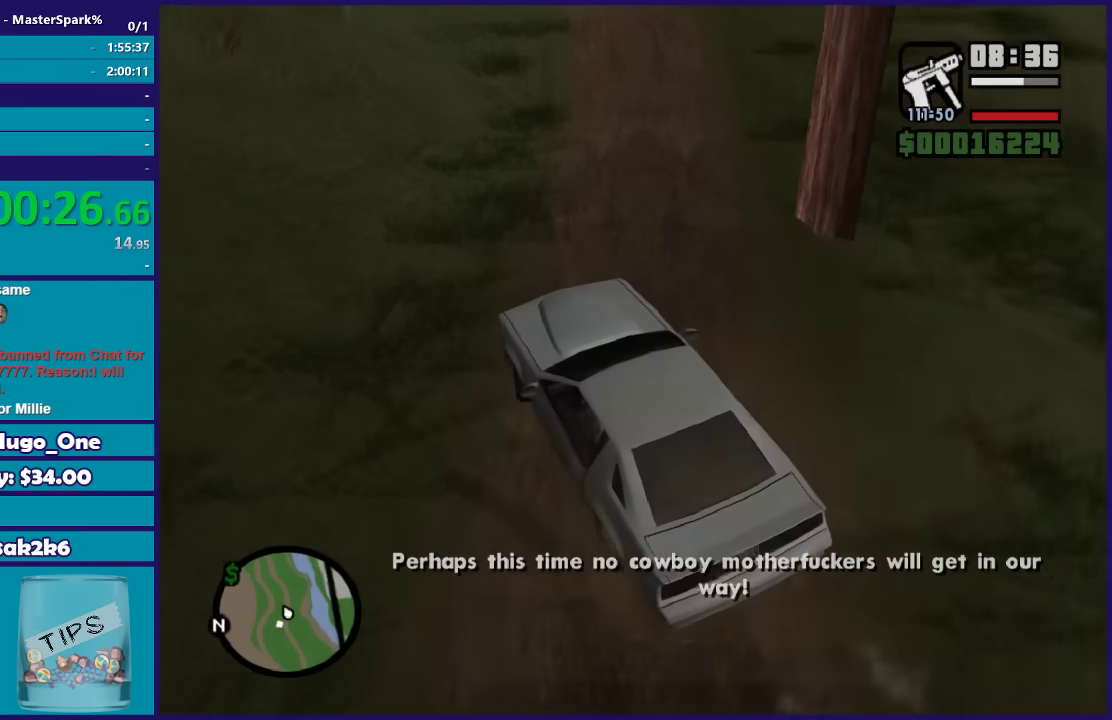
{"buttons": ["R2"], "left_stick": "right", "right_stick": "center", "events": [[134, "left_stick", "center"], [267, "left_stick", "right"]]}
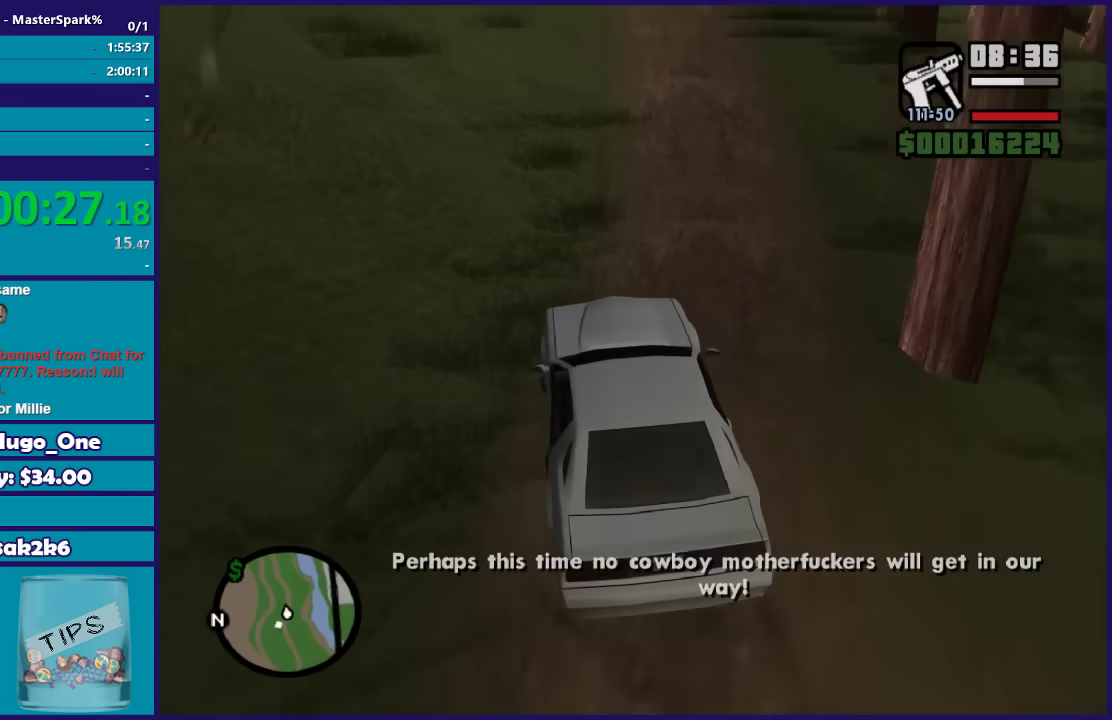
{"buttons": ["R2"], "left_stick": "center", "right_stick": "center", "events": [[67, "left_stick", "center"], [300, "left_stick", "right"], [434, "left_stick", "center"]]}
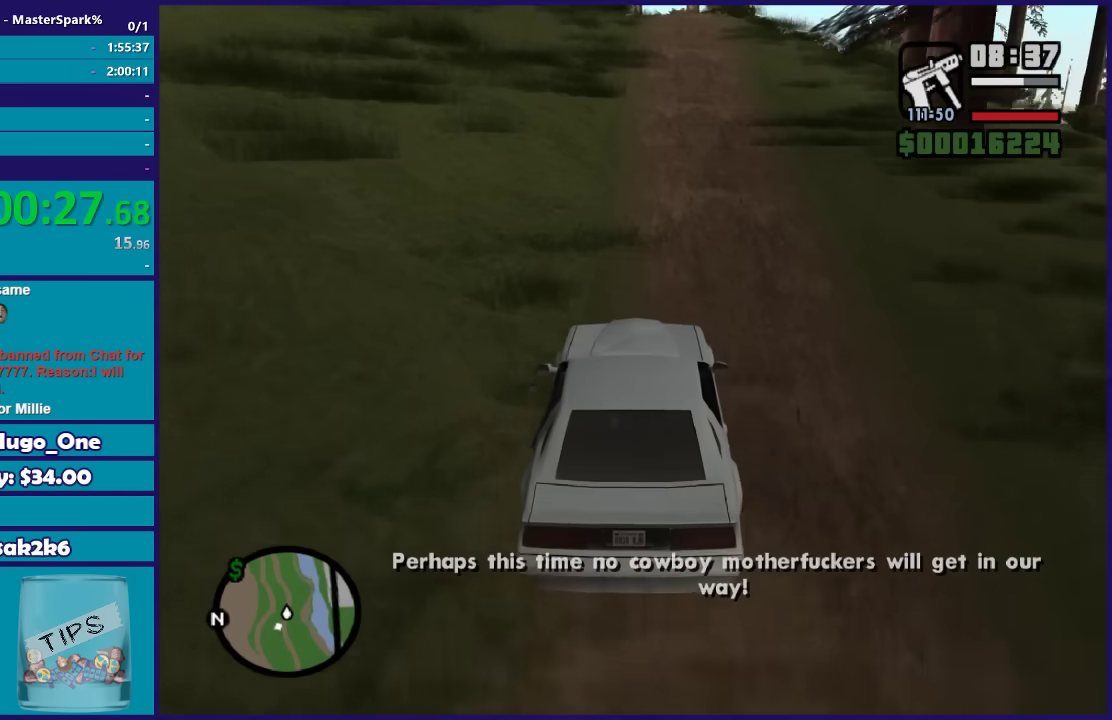
{"buttons": ["R2"], "left_stick": "center", "right_stick": "center", "events": [[167, "left_stick", "right"], [267, "left_stick", "center"]]}
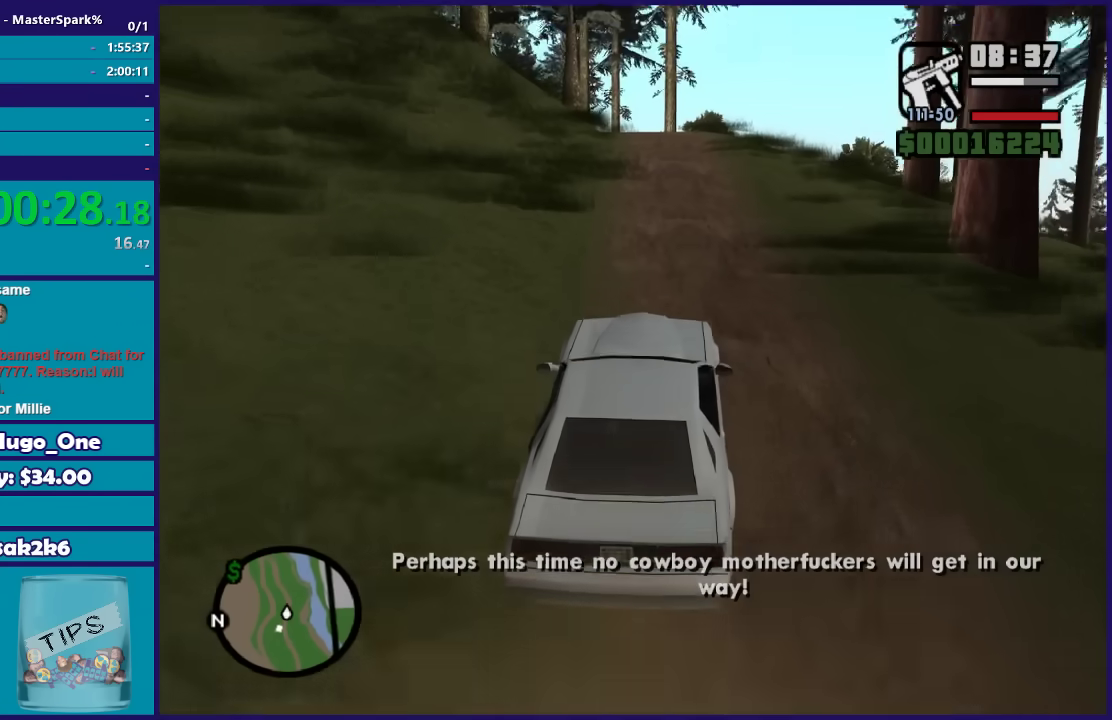
{"buttons": ["R2"], "left_stick": "center", "right_stick": "down-left", "events": [[133, "right_stick", "down"], [300, "right_stick", "down-left"]]}
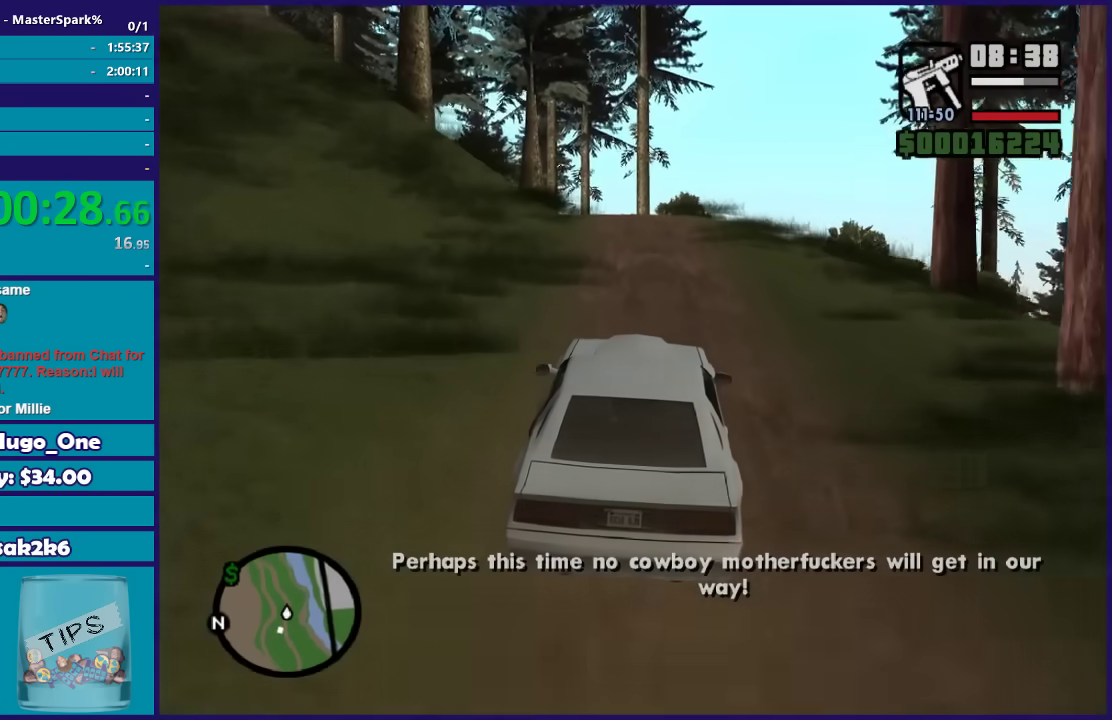
{"buttons": ["R2"], "left_stick": "center", "right_stick": "down-left", "events": []}
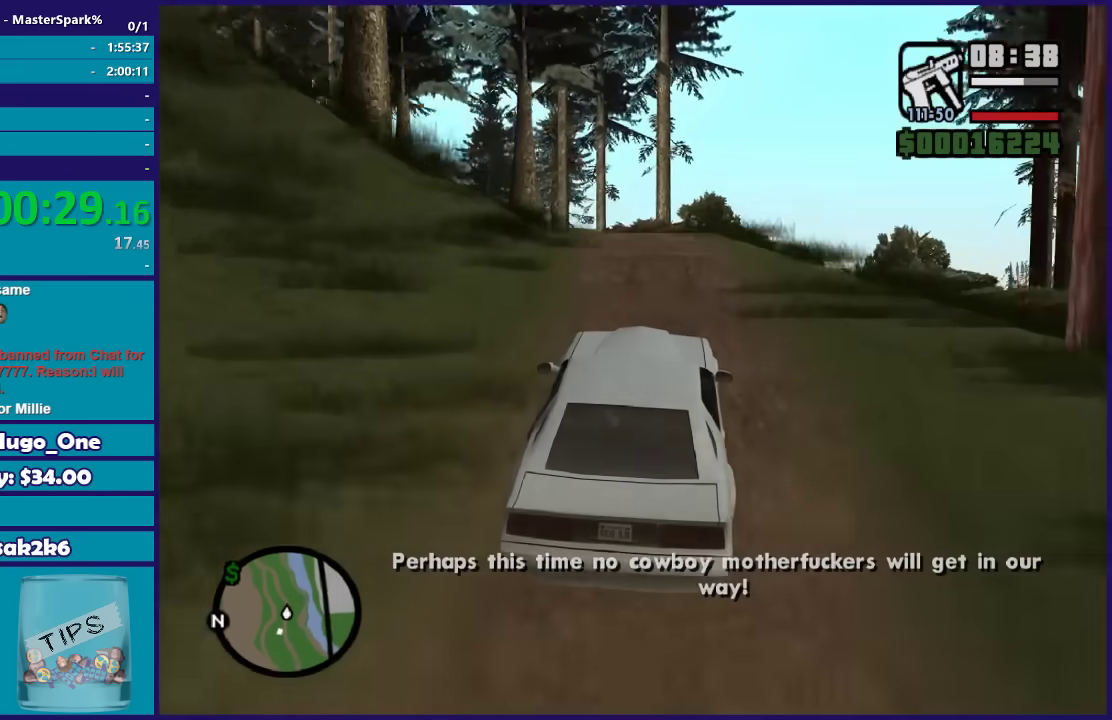
{"buttons": ["R2"], "left_stick": "center", "right_stick": "down-left", "events": [[167, "left_stick", "left"], [400, "left_stick", "center"]]}
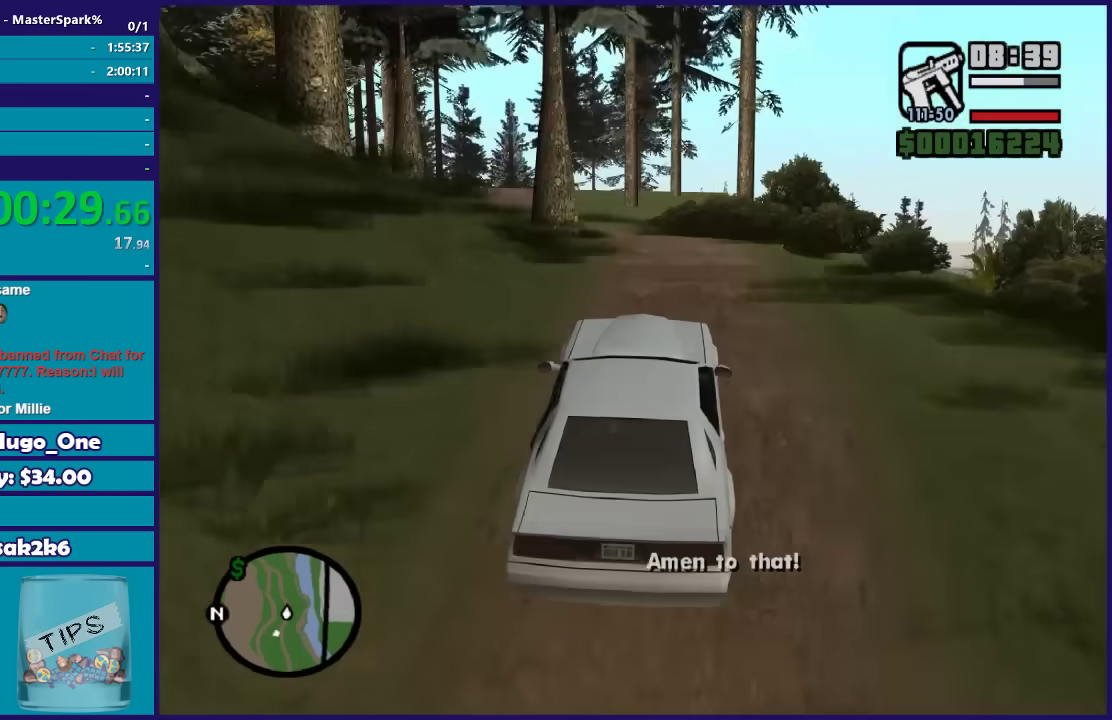
{"buttons": ["R2"], "left_stick": "center", "right_stick": "down-left", "events": []}
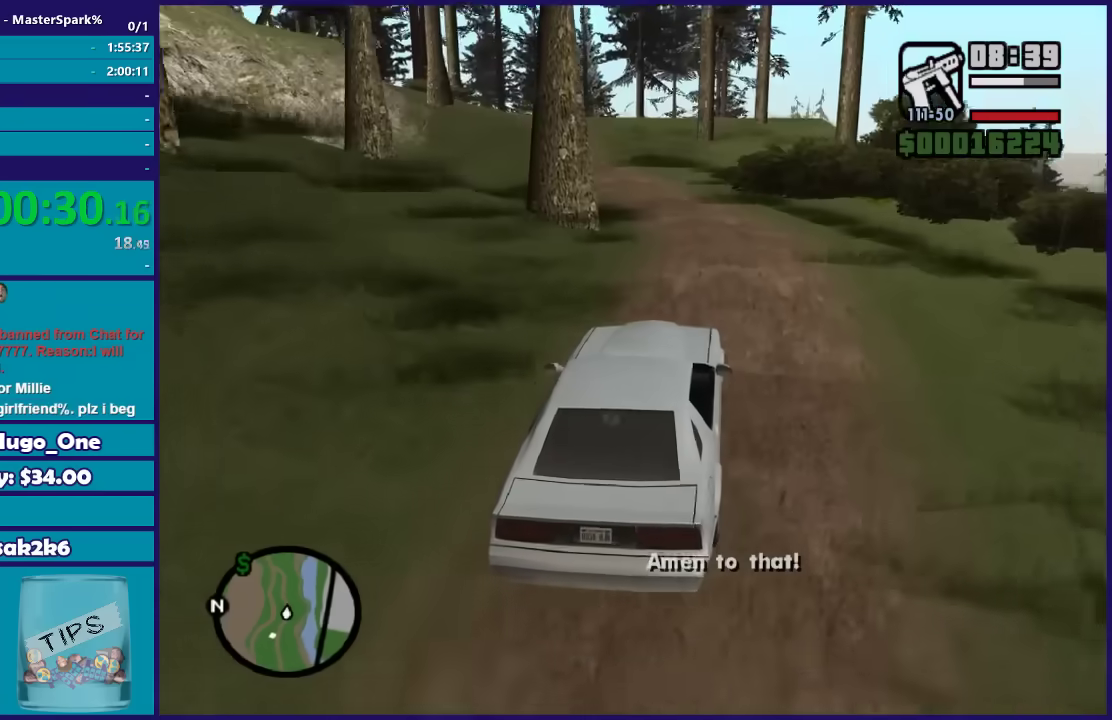
{"buttons": ["R2"], "left_stick": "left", "right_stick": "down-left", "events": [[434, "left_stick", "left"]]}
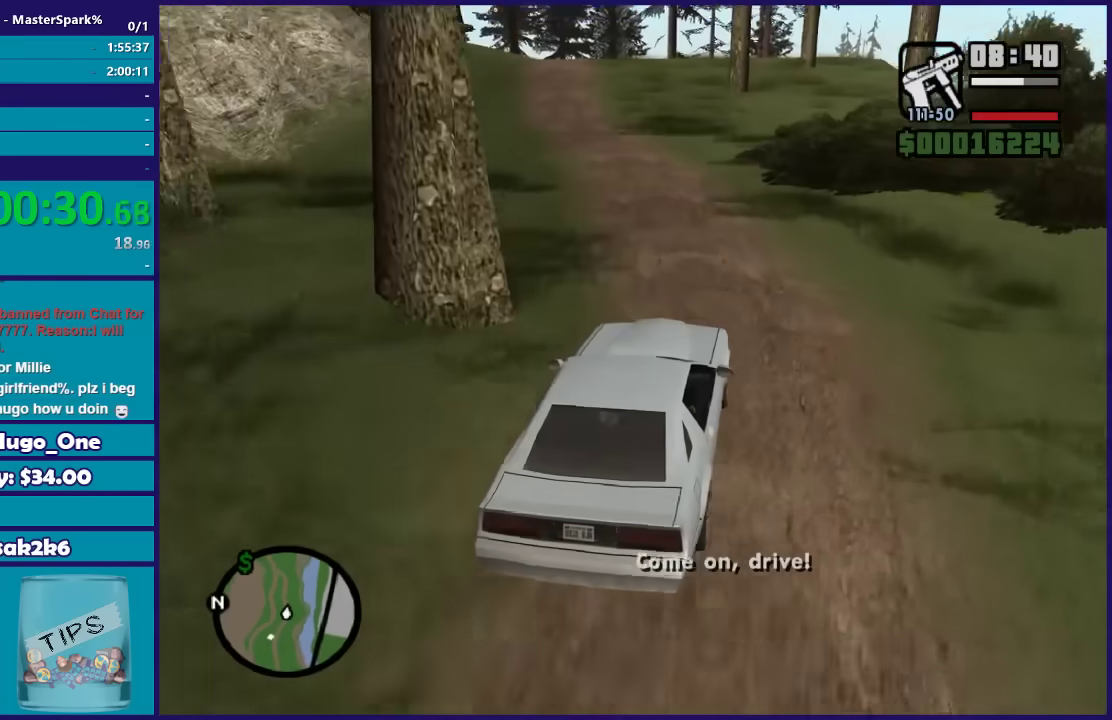
{"buttons": ["R2"], "left_stick": "center", "right_stick": "down-left", "events": [[134, "left_stick", "center"], [267, "left_stick", "left"], [434, "left_stick", "center"]]}
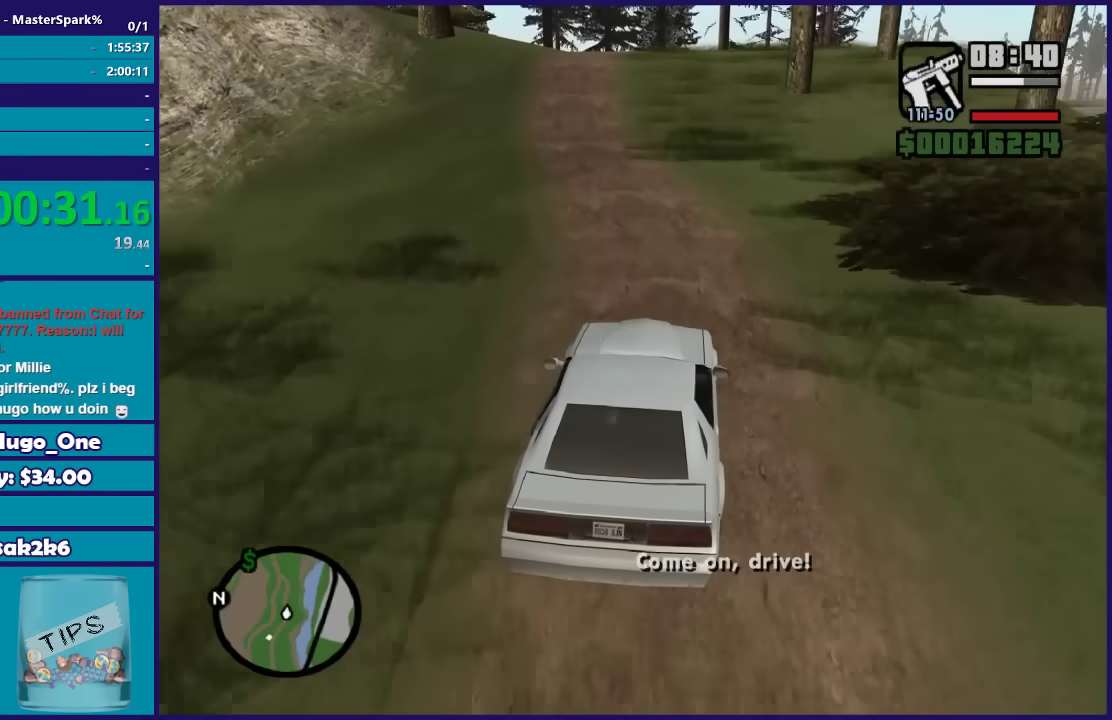
{"buttons": ["R2"], "left_stick": "center", "right_stick": "down-left", "events": []}
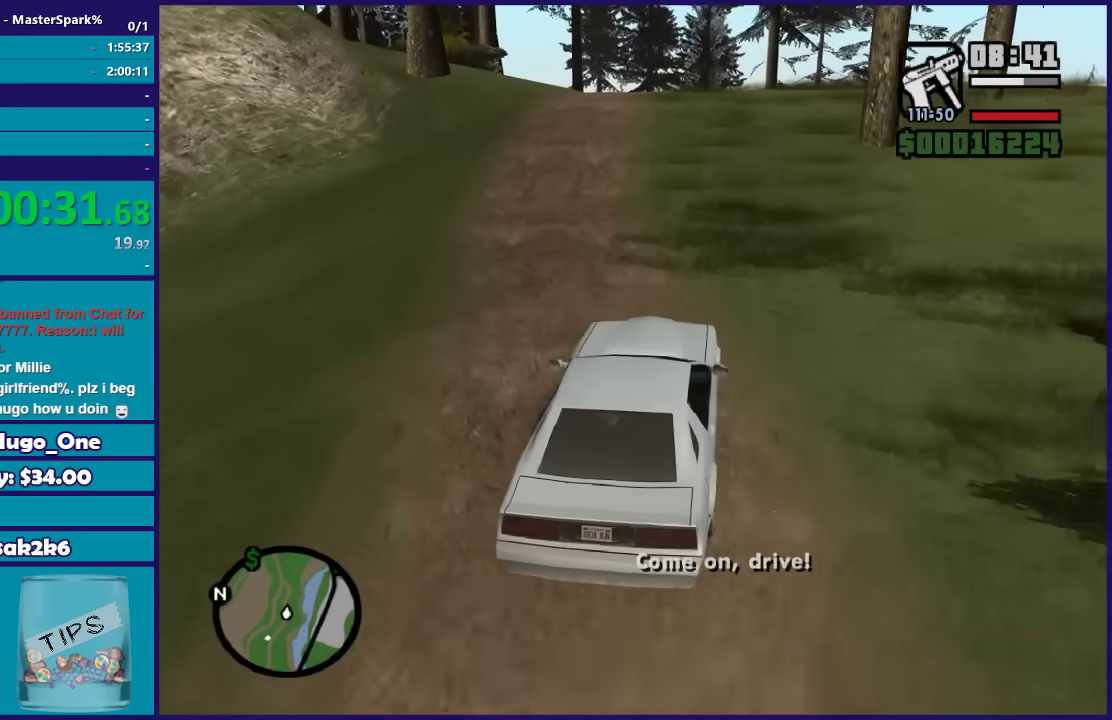
{"buttons": ["R2"], "left_stick": "left", "right_stick": "down-left", "events": [[67, "left_stick", "up-left"], [167, "left_stick", "center"], [468, "left_stick", "left"]]}
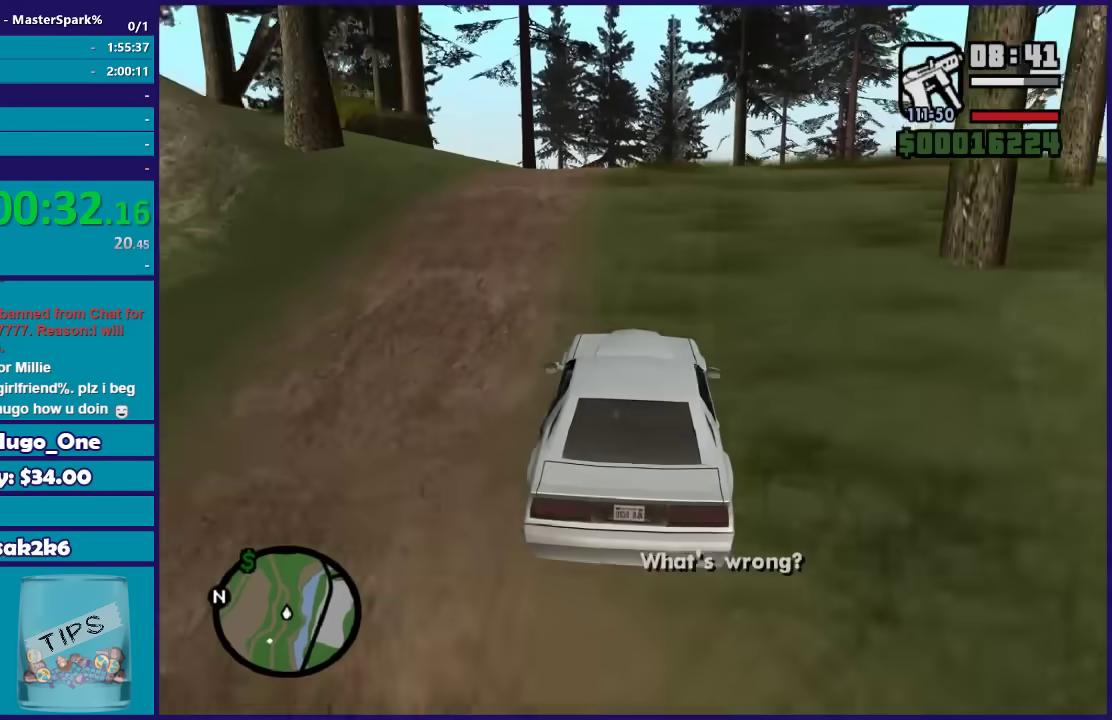
{"buttons": ["R2"], "left_stick": "center", "right_stick": "down", "events": [[67, "left_stick", "center"], [67, "right_stick", "down"], [334, "left_stick", "right"], [500, "left_stick", "center"]]}
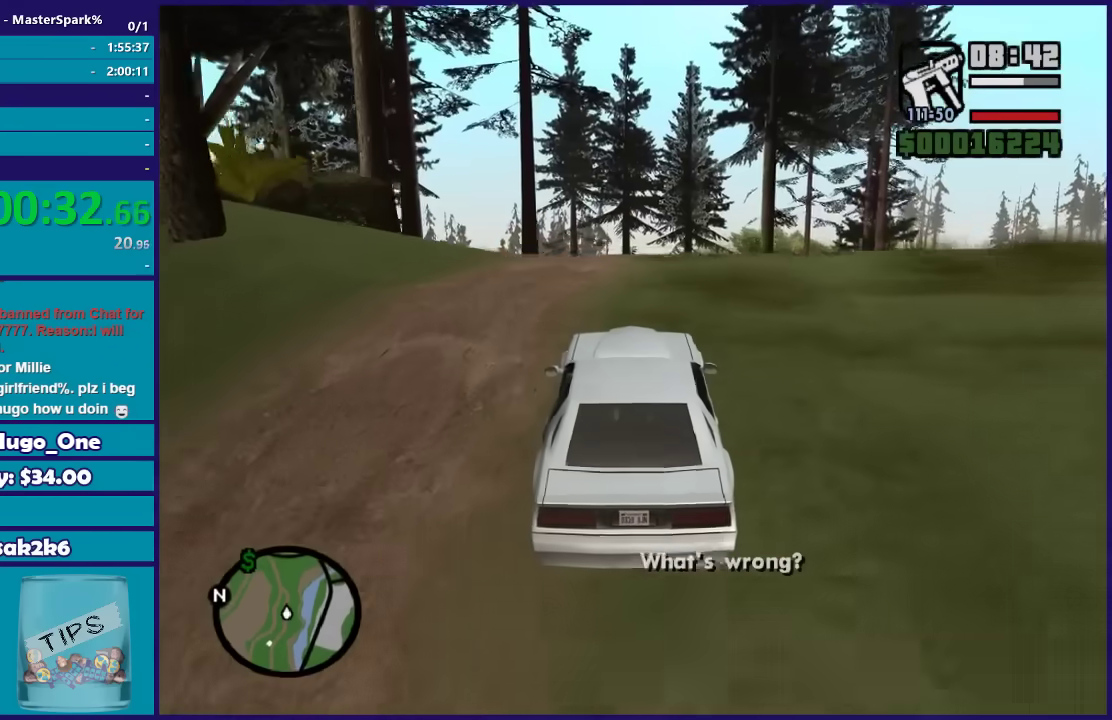
{"buttons": ["R2"], "left_stick": "center", "right_stick": "down", "events": []}
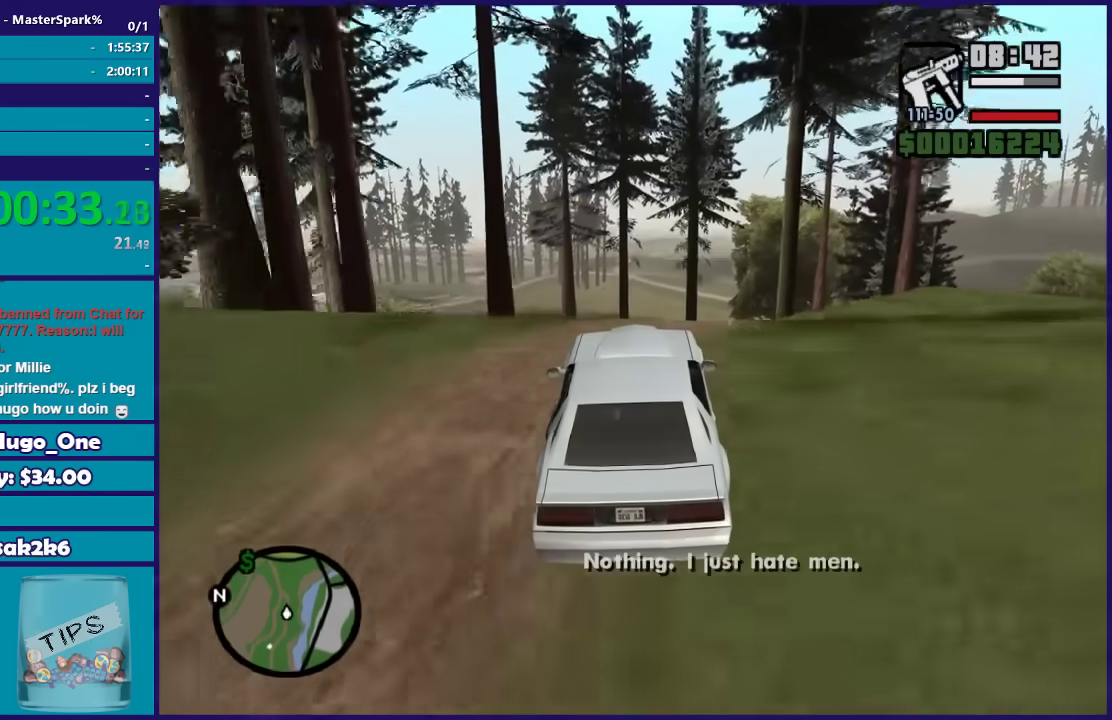
{"buttons": ["R2"], "left_stick": "left", "right_stick": "down-left", "events": [[233, "right_stick", "down-left"], [467, "left_stick", "left"]]}
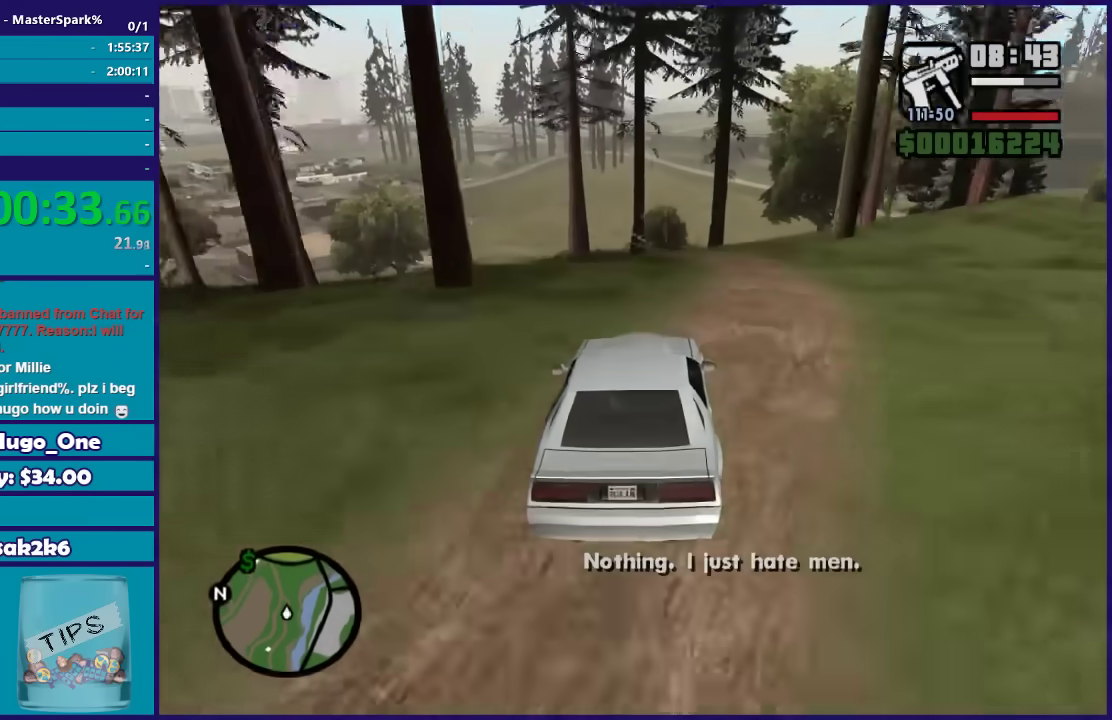
{"buttons": ["R2"], "left_stick": "center", "right_stick": "down-left", "events": [[134, "left_stick", "center"], [301, "left_stick", "left"], [434, "left_stick", "center"]]}
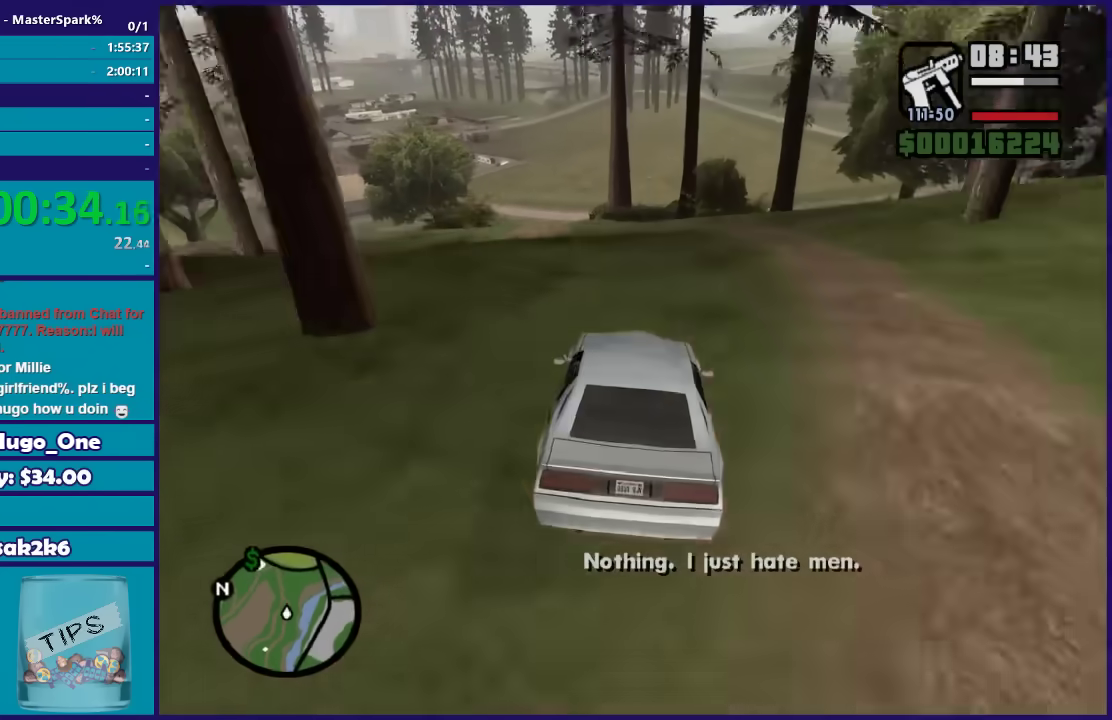
{"buttons": ["R2"], "left_stick": "center", "right_stick": "down-left", "events": [[167, "left_stick", "left"], [300, "left_stick", "center"]]}
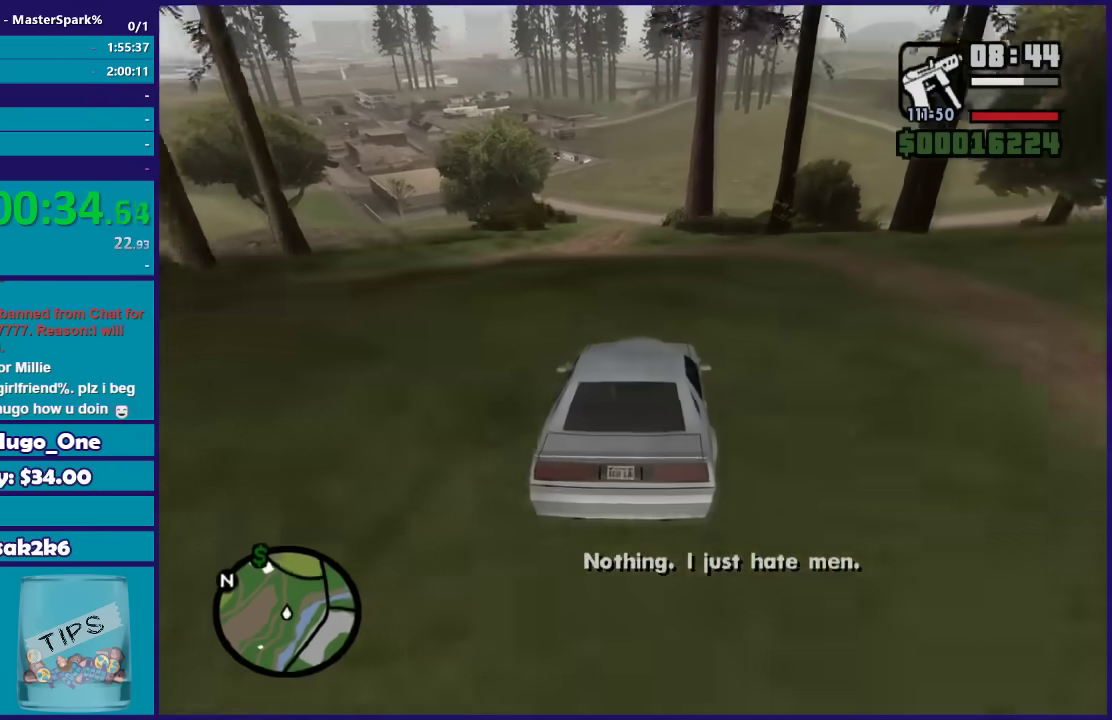
{"buttons": ["R2"], "left_stick": "center", "right_stick": "down-left", "events": [[134, "left_stick", "left"], [267, "left_stick", "center"]]}
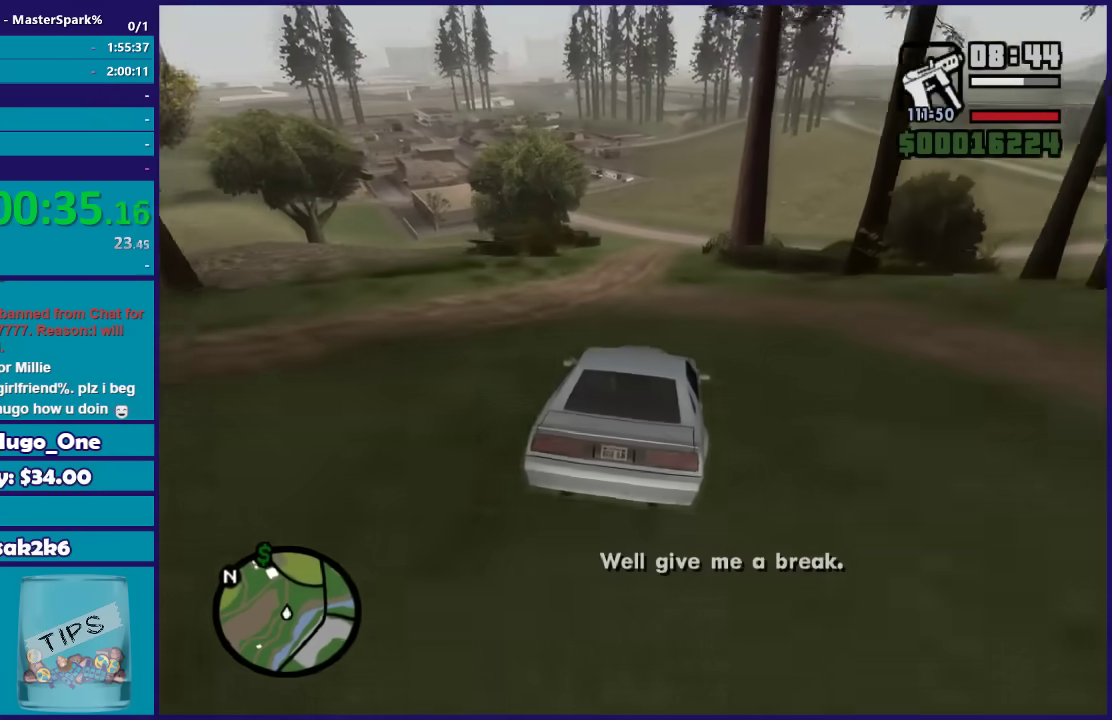
{"buttons": ["R2"], "left_stick": "center", "right_stick": "down-left", "events": []}
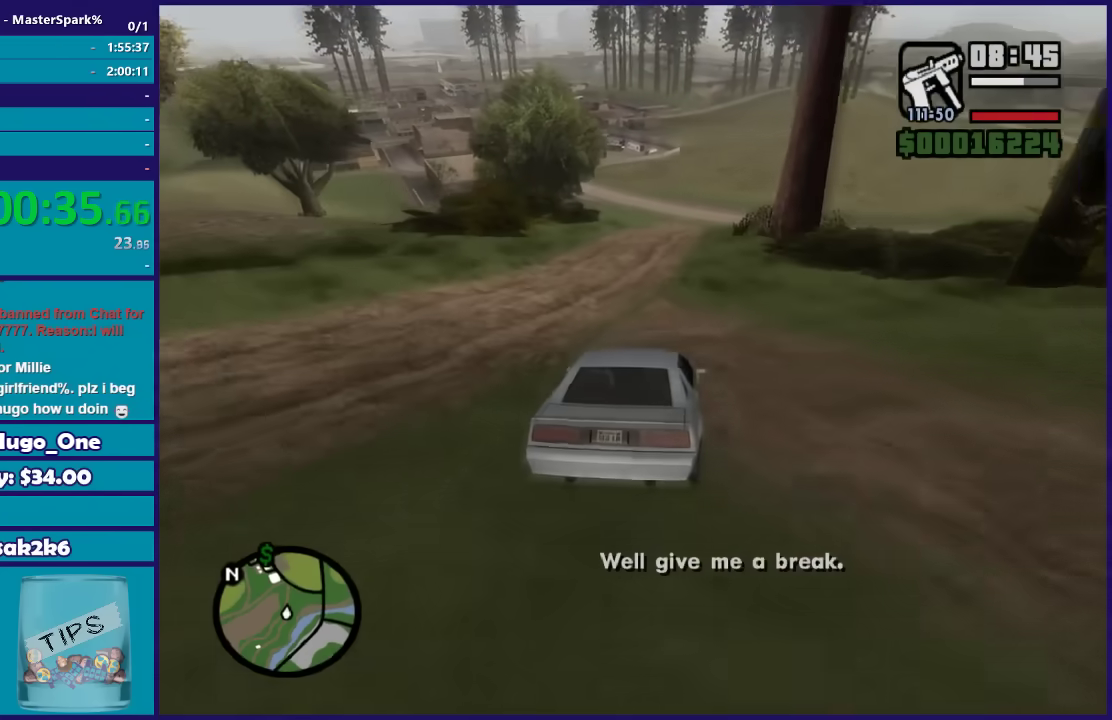
{"buttons": ["R2"], "left_stick": "center", "right_stick": "down-left", "events": []}
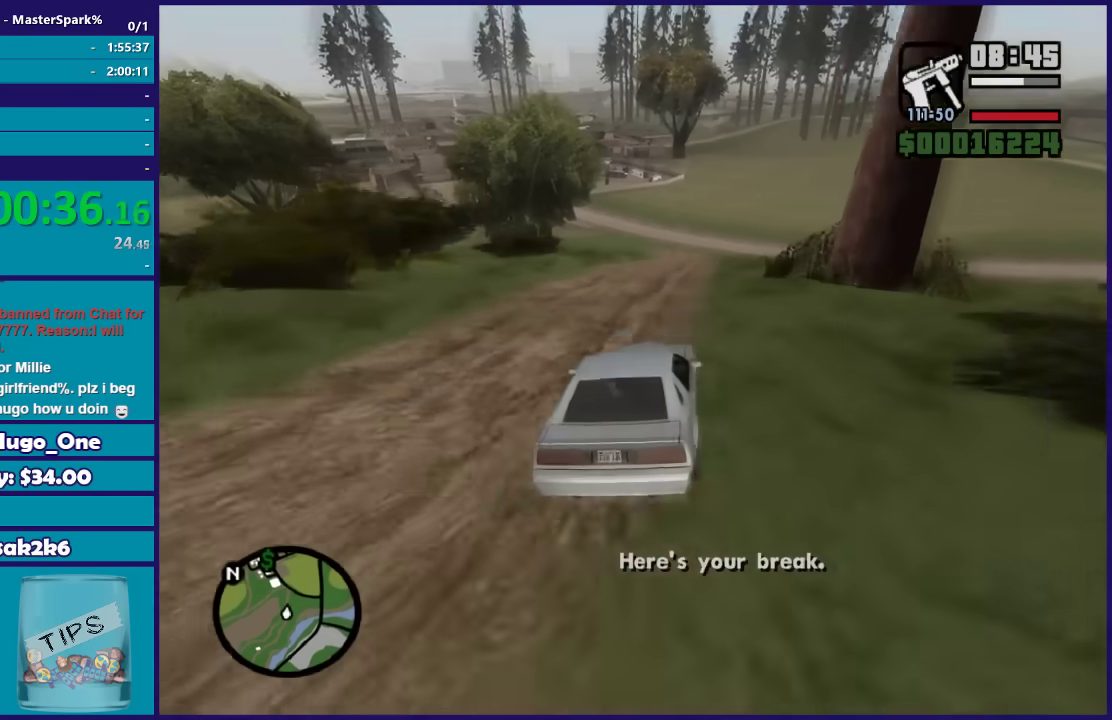
{"buttons": ["R2"], "left_stick": "center", "right_stick": "down-left", "events": []}
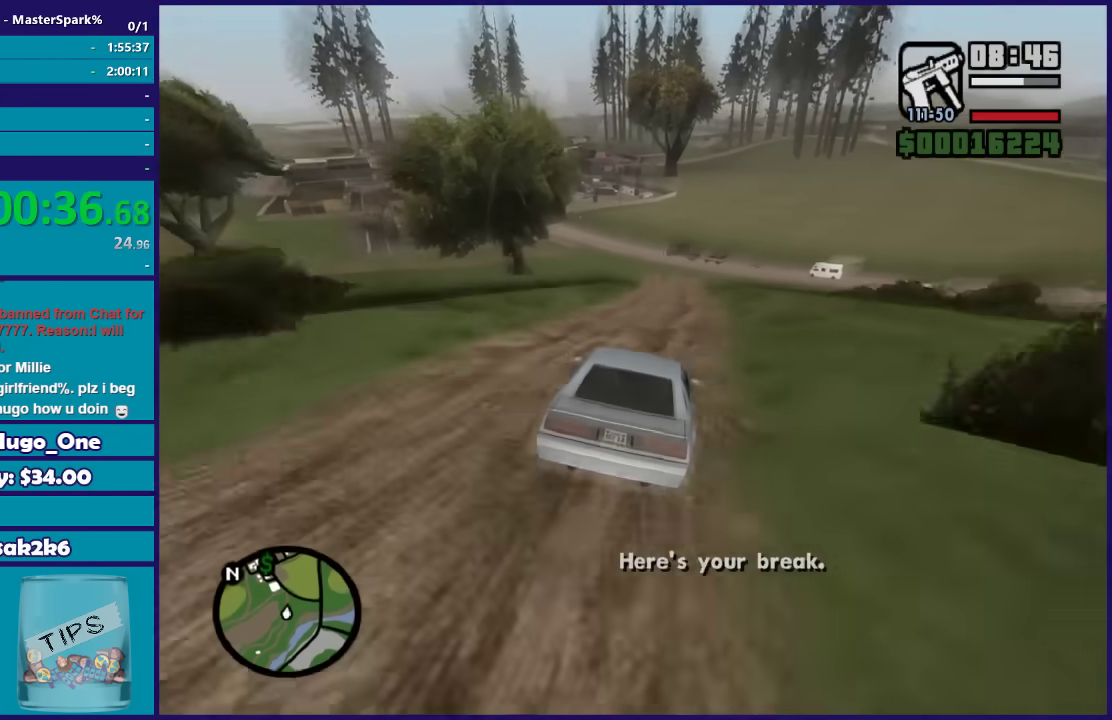
{"buttons": ["R2"], "left_stick": "center", "right_stick": "down-left", "events": []}
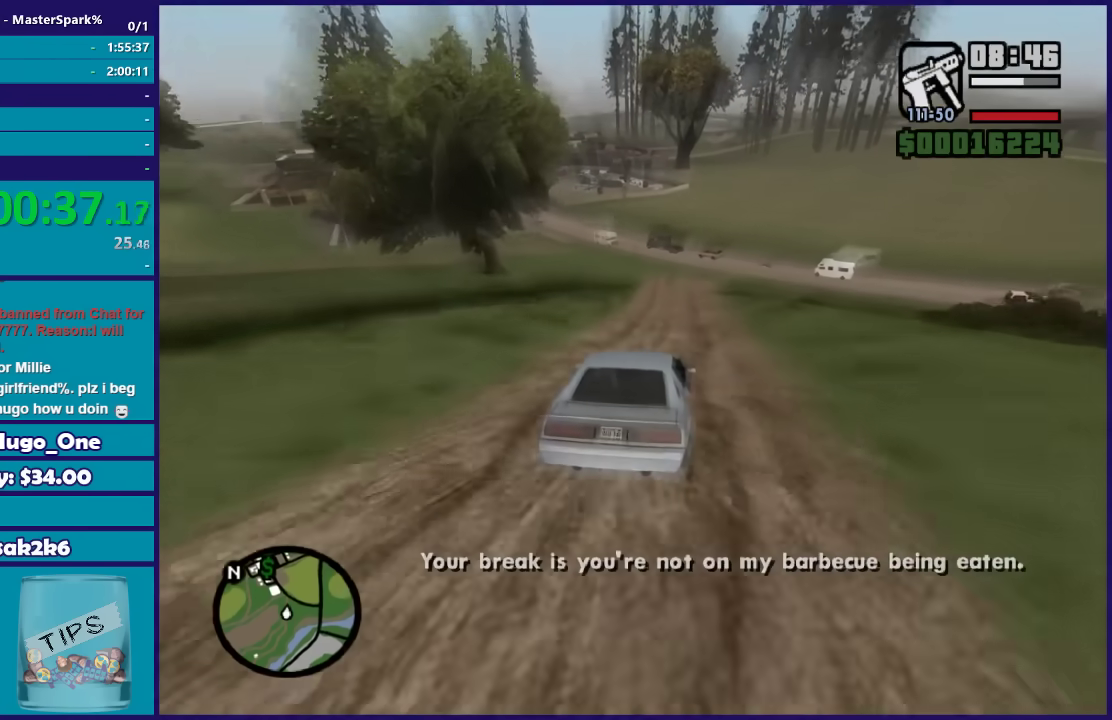
{"buttons": ["R2"], "left_stick": "left", "right_stick": "down-left", "events": [[500, "left_stick", "left"]]}
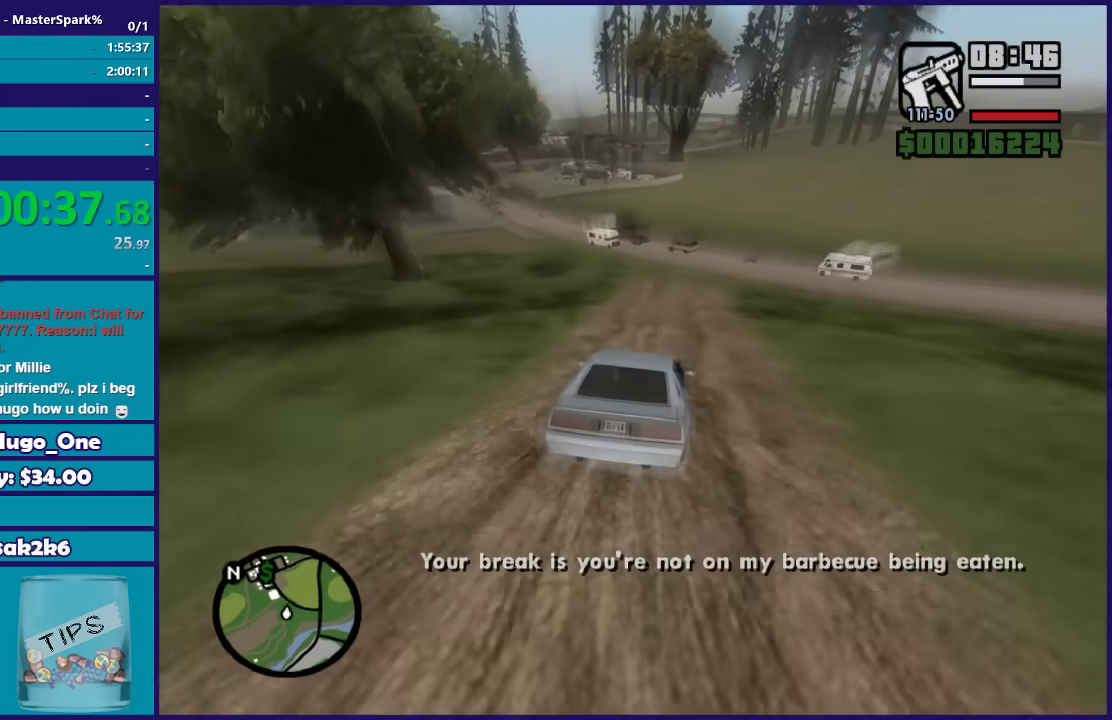
{"buttons": ["R2"], "left_stick": "left", "right_stick": "down-left", "events": [[234, "left_stick", "center"], [301, "left_stick", "left"]]}
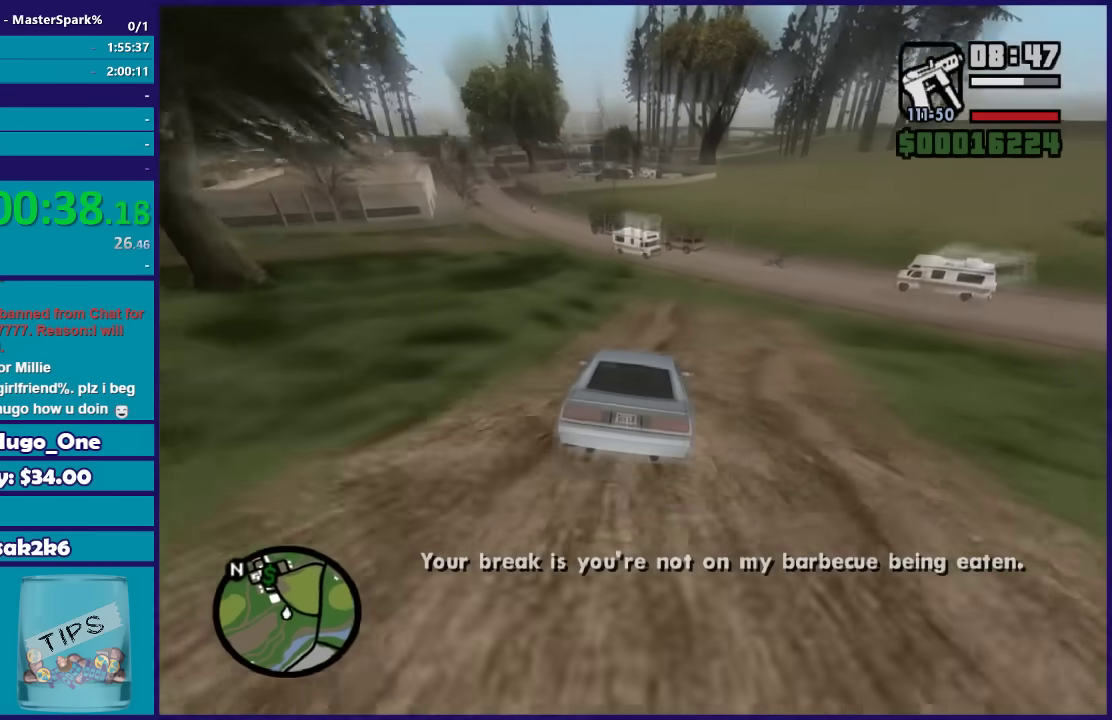
{"buttons": ["R2"], "left_stick": "left", "right_stick": "down-left", "events": []}
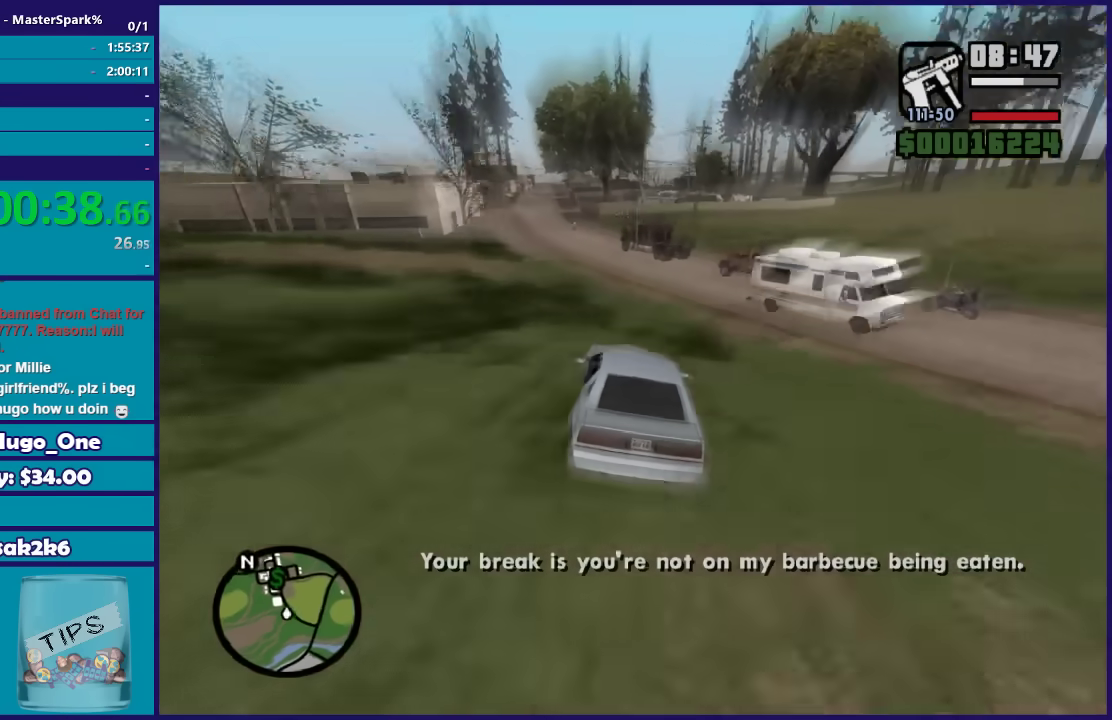
{"buttons": ["R2"], "left_stick": "left", "right_stick": "down-left", "events": [[401, "left_stick", "center"], [501, "left_stick", "left"]]}
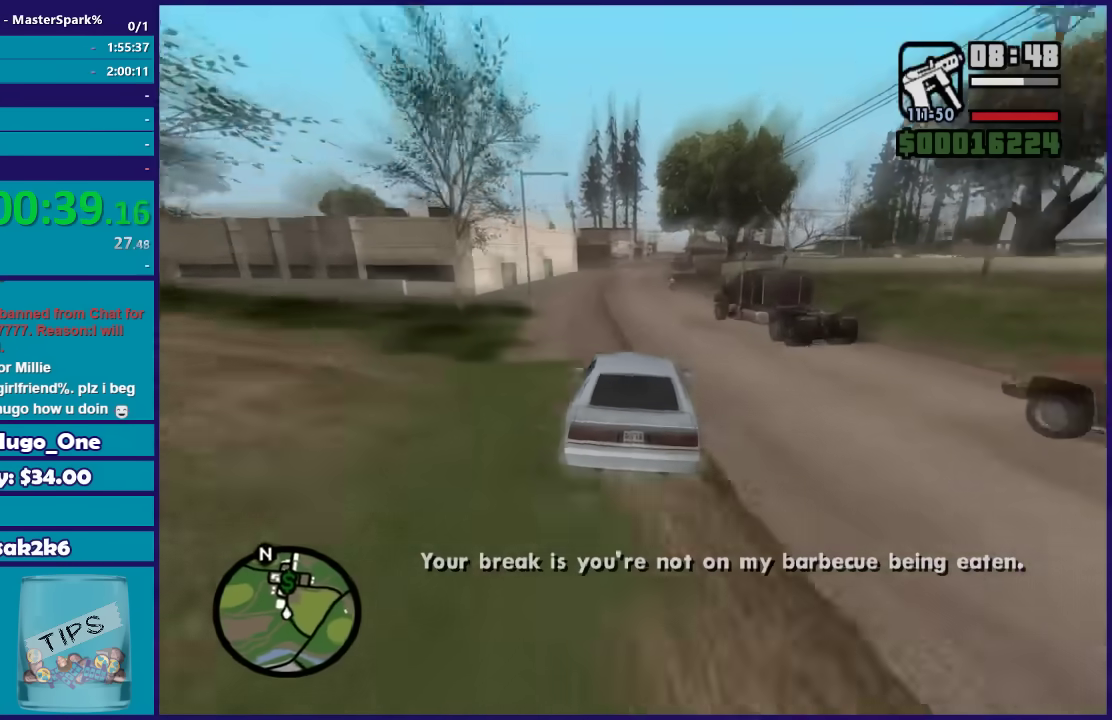
{"buttons": ["R2"], "left_stick": "left", "right_stick": "down-left", "events": [[133, "left_stick", "center"], [200, "left_stick", "right"], [367, "left_stick", "center"], [500, "left_stick", "left"]]}
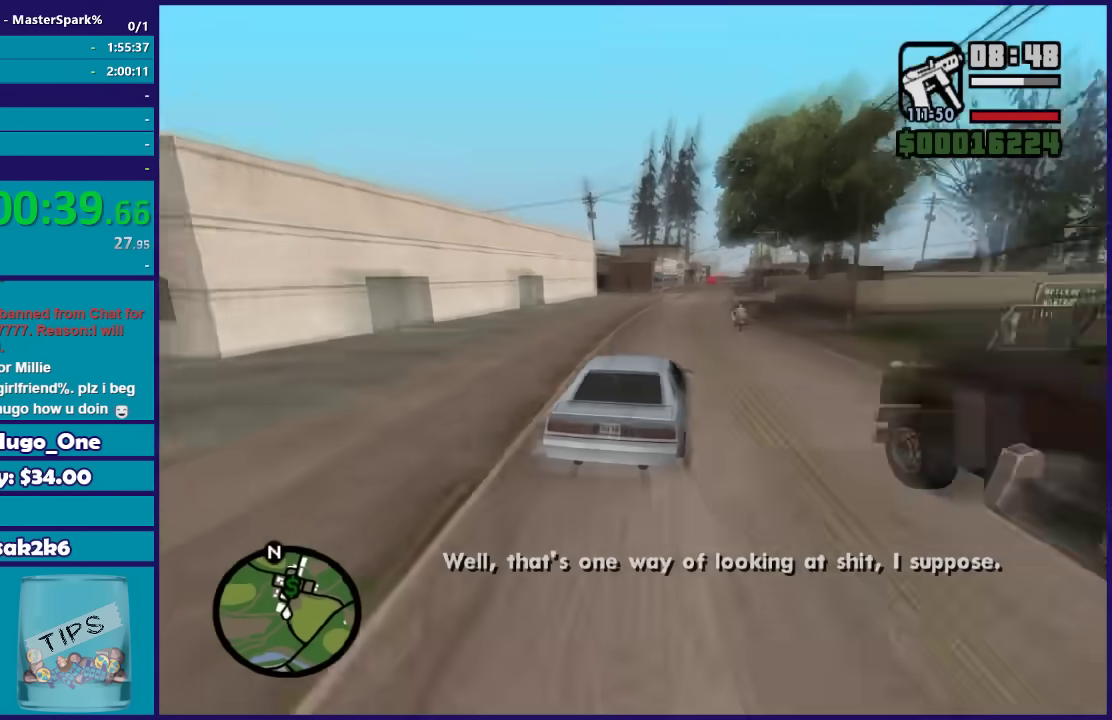
{"buttons": ["R2"], "left_stick": "right", "right_stick": "down-left", "events": [[167, "left_stick", "right"], [301, "left_stick", "center"], [468, "left_stick", "right"]]}
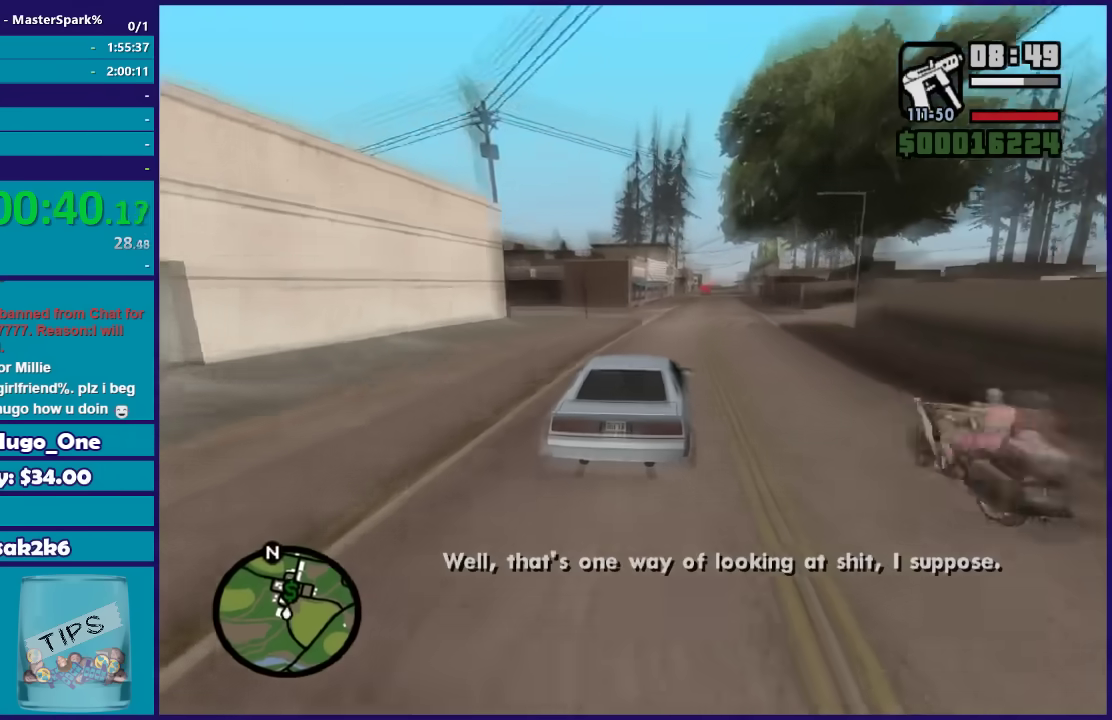
{"buttons": ["R2"], "left_stick": "right", "right_stick": "down-left", "events": [[133, "left_stick", "center"], [300, "left_stick", "right"]]}